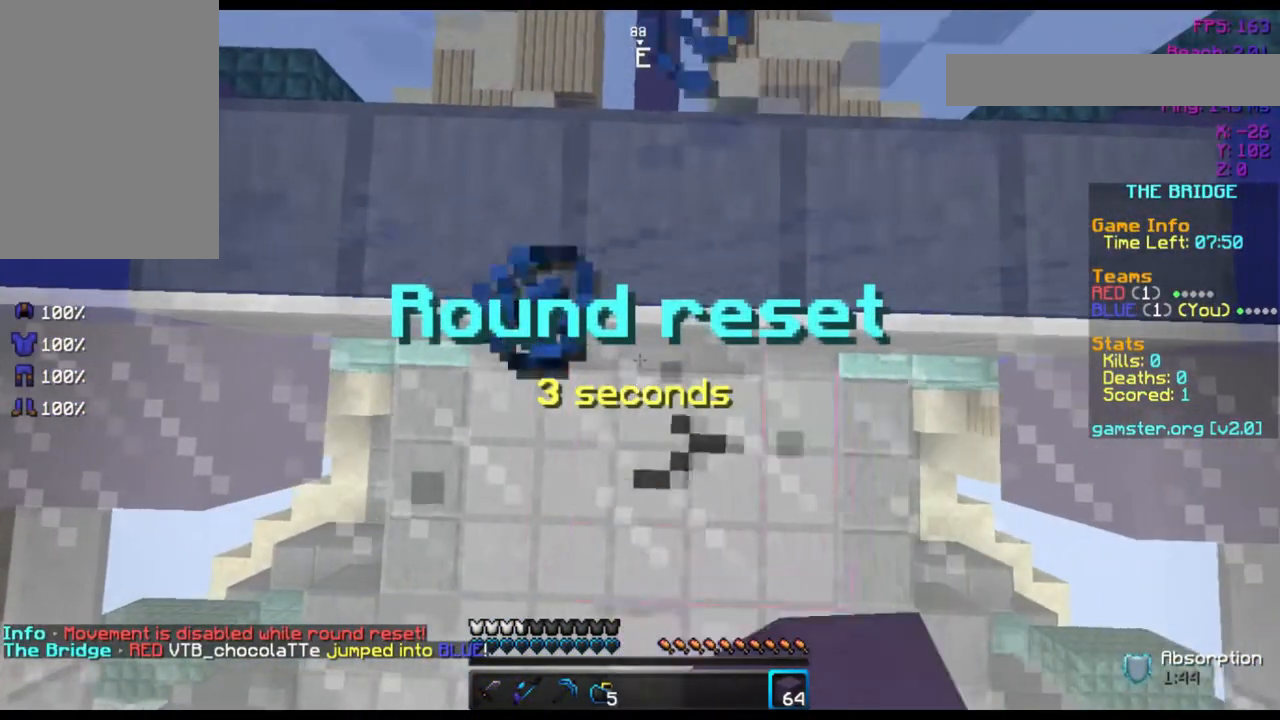
Gameplay with keyboard and mouse; each line is a JSON object with the keys and mouse buttons held at the frame after it. "events" lists presses ("down") and releases ("up") of "a", "d", "s", "space", "w", "mouse_left" and "mouse_right" between this image and that frame as [ms after this image, input, new state], when the widget could be followed in between. "mouse_left", "mouse_right" = the "left", "right" buttons of the "mouse" list. No other keys are recorded. Fast repeated clicks can show as one long hold. Not read: mouse_move.
{"keys": ["w"], "mouse": [], "events": [[40, "mouse_left", "up"], [120, "mouse_left", "down"], [320, "mouse_left", "up"], [360, "w", "down"], [400, "mouse_left", "down"], [480, "mouse_left", "up"]]}
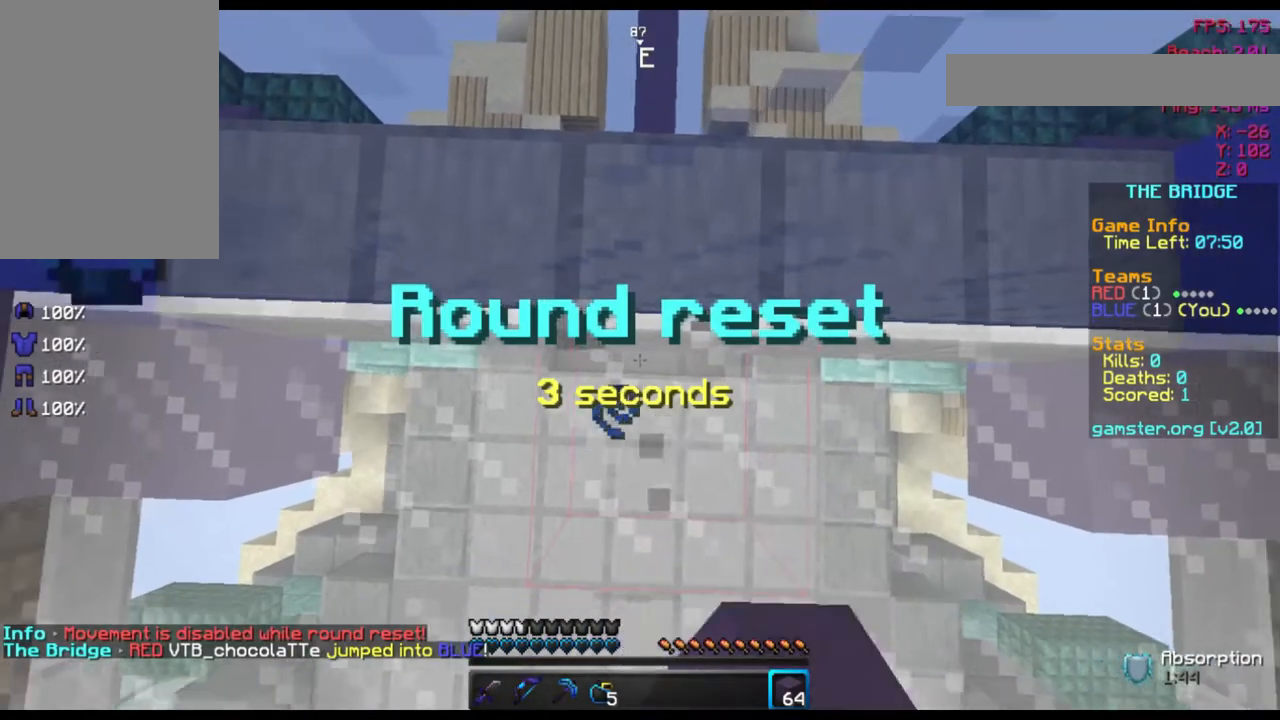
{"keys": ["w"], "mouse": [], "events": [[80, "mouse_left", "down"], [160, "d", "down"], [160, "mouse_left", "up"], [240, "mouse_left", "down"], [280, "d", "up"], [320, "mouse_left", "up"], [400, "mouse_left", "down"], [480, "mouse_left", "up"]]}
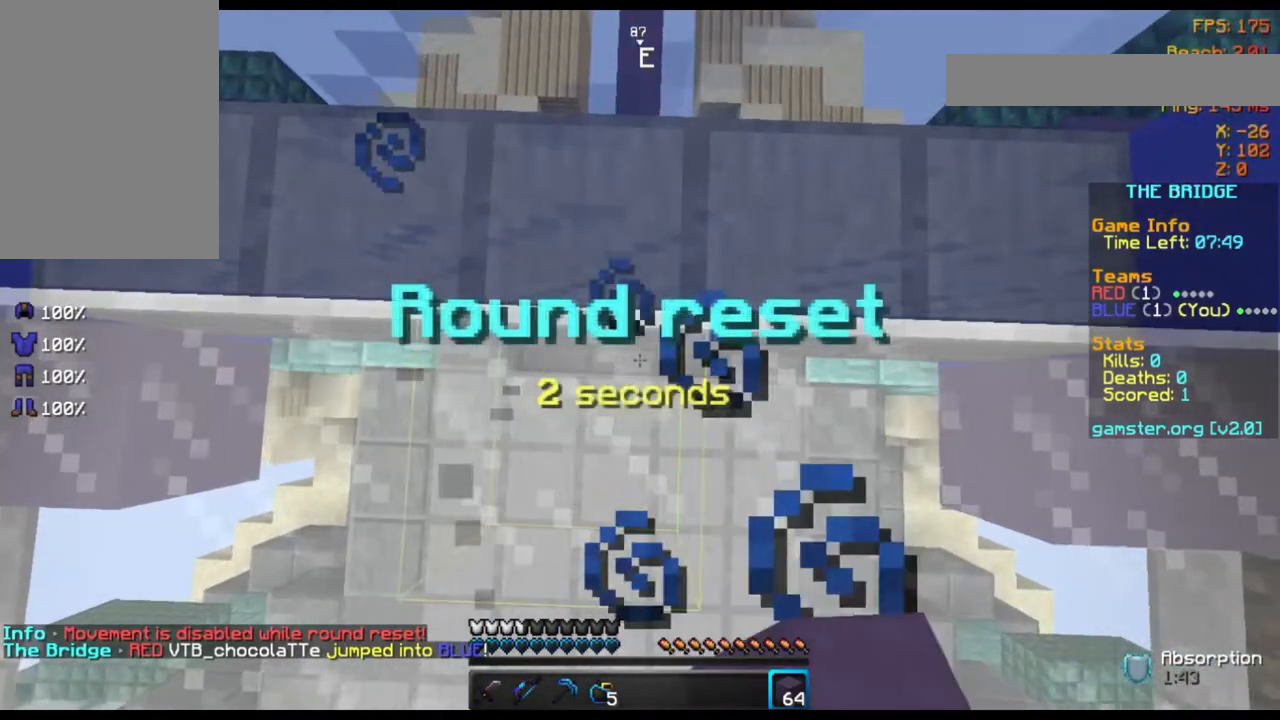
{"keys": ["w"], "mouse": [], "events": []}
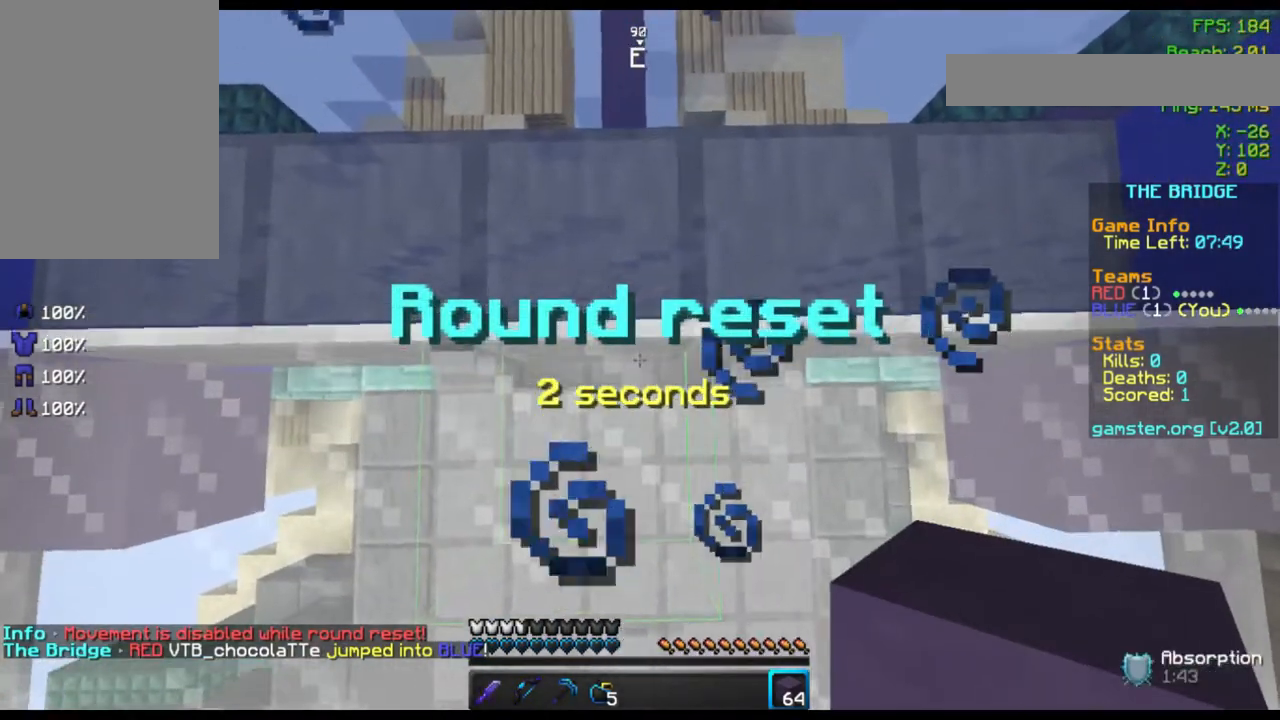
{"keys": ["w"], "mouse": [], "events": []}
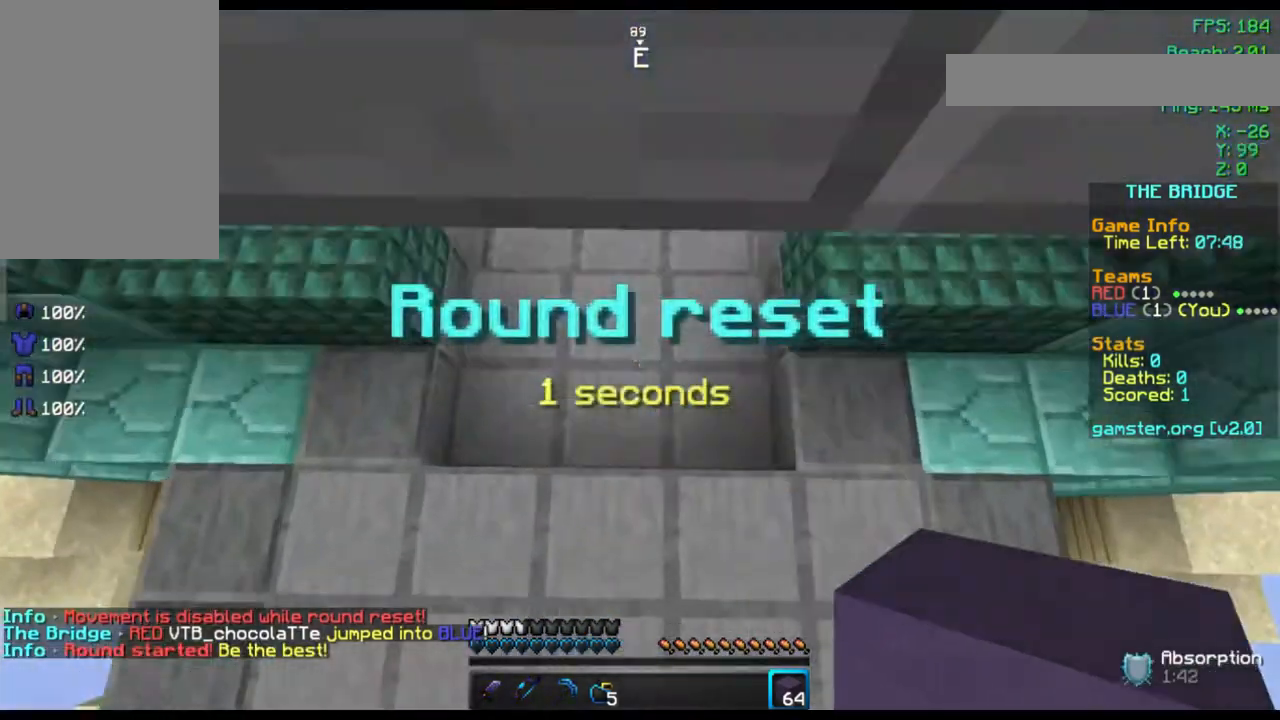
{"keys": ["space", "w"], "mouse": [], "events": [[80, "space", "down"]]}
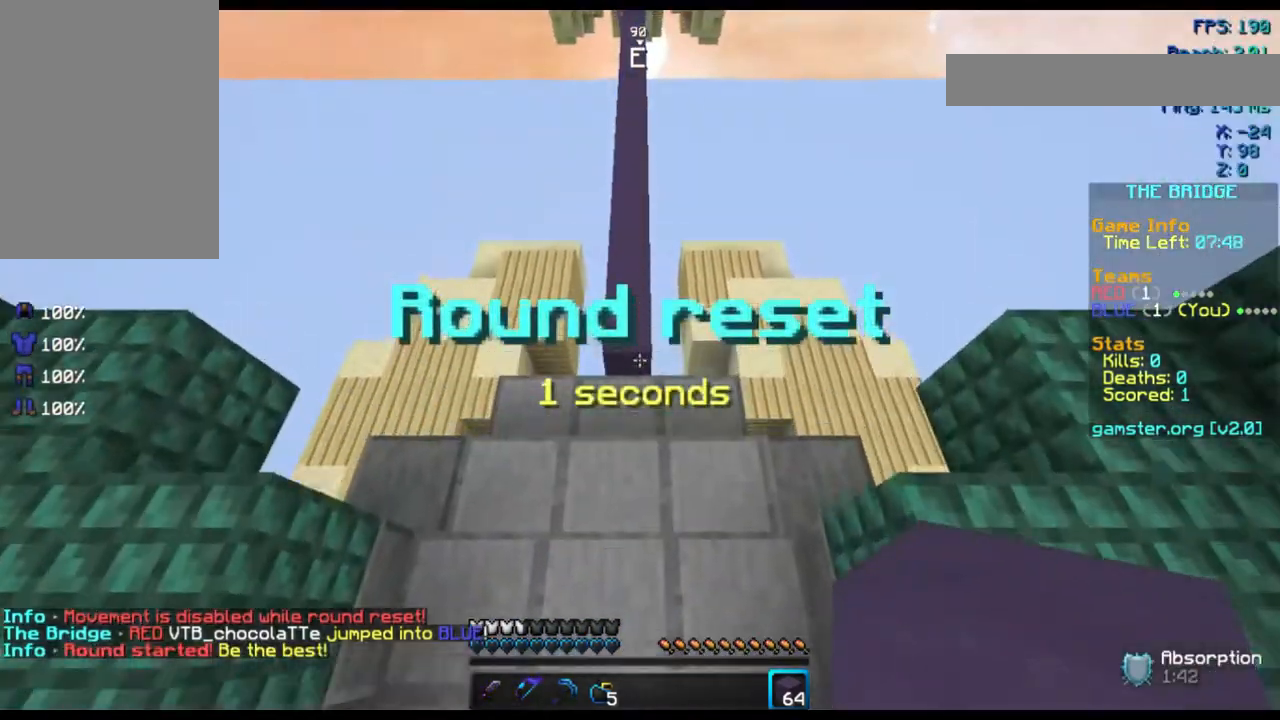
{"keys": ["space", "w"], "mouse": [], "events": []}
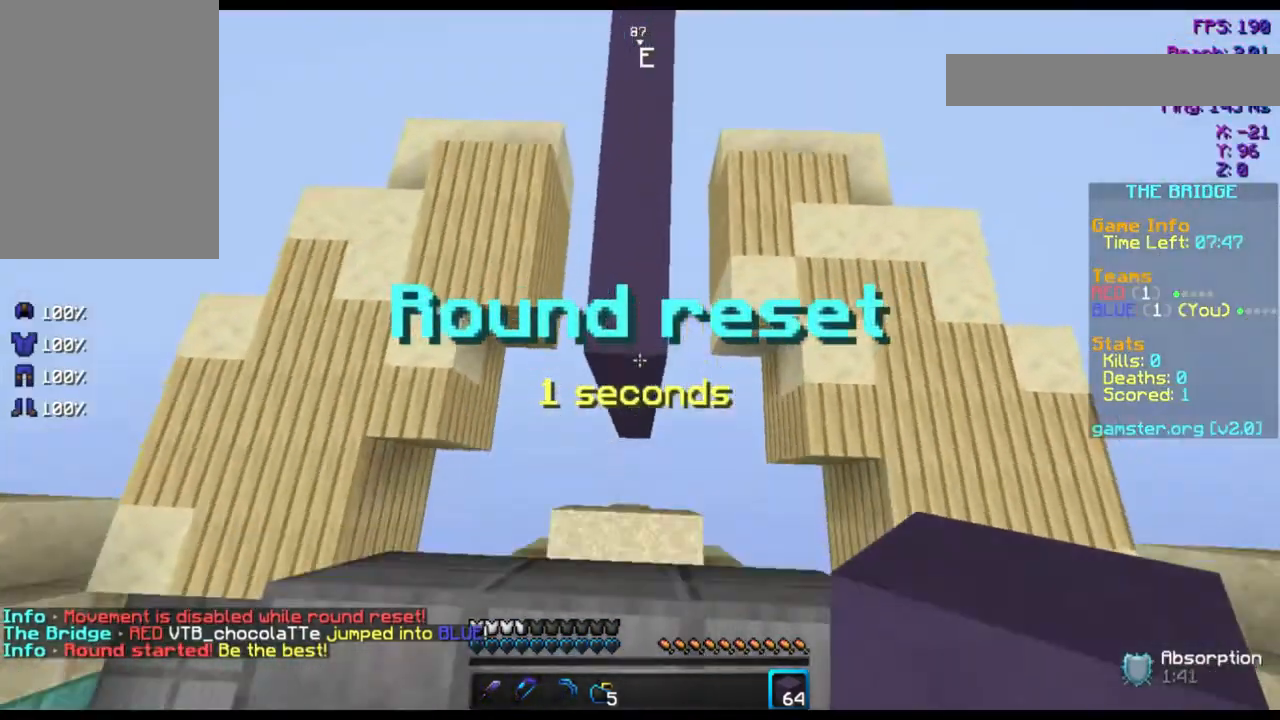
{"keys": ["space", "w"], "mouse": [], "events": [[360, "mouse_right", "down"], [400, "mouse_right", "up"]]}
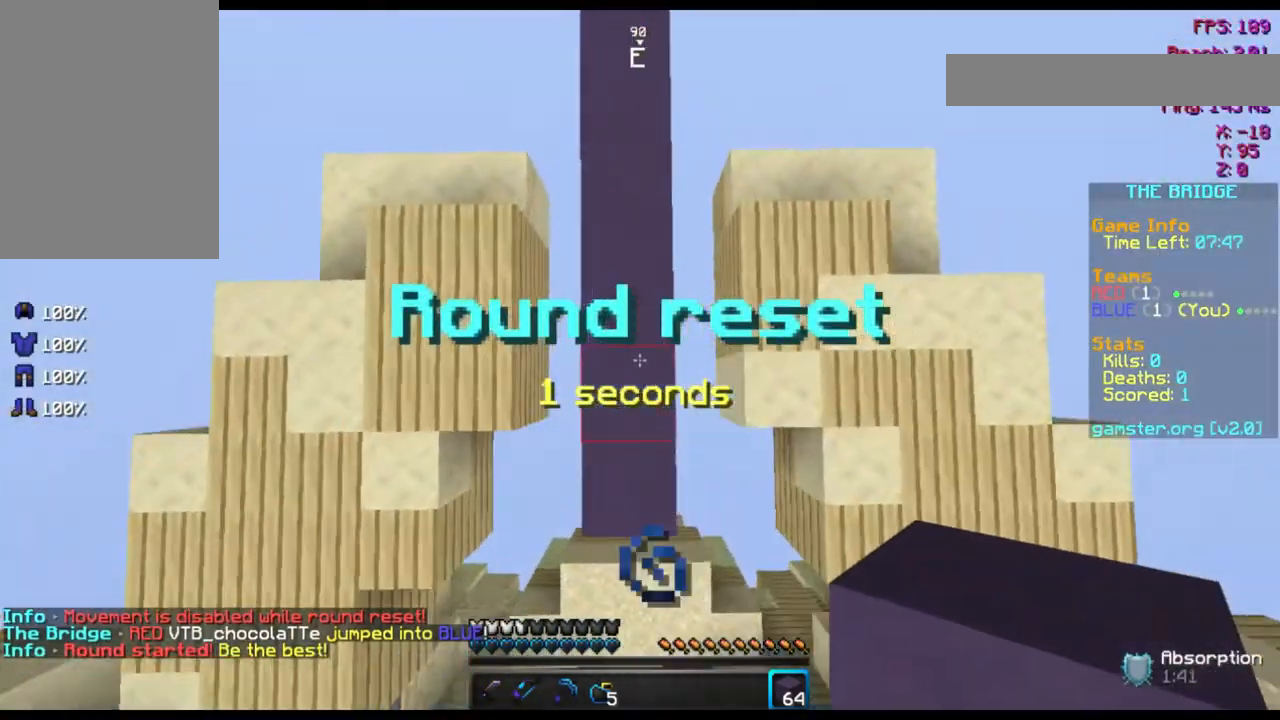
{"keys": ["space", "w"], "mouse": [], "events": [[40, "mouse_right", "down"], [240, "mouse_right", "up"], [320, "mouse_right", "down"], [360, "mouse_right", "up"], [480, "mouse_right", "down"], [520, "mouse_right", "up"]]}
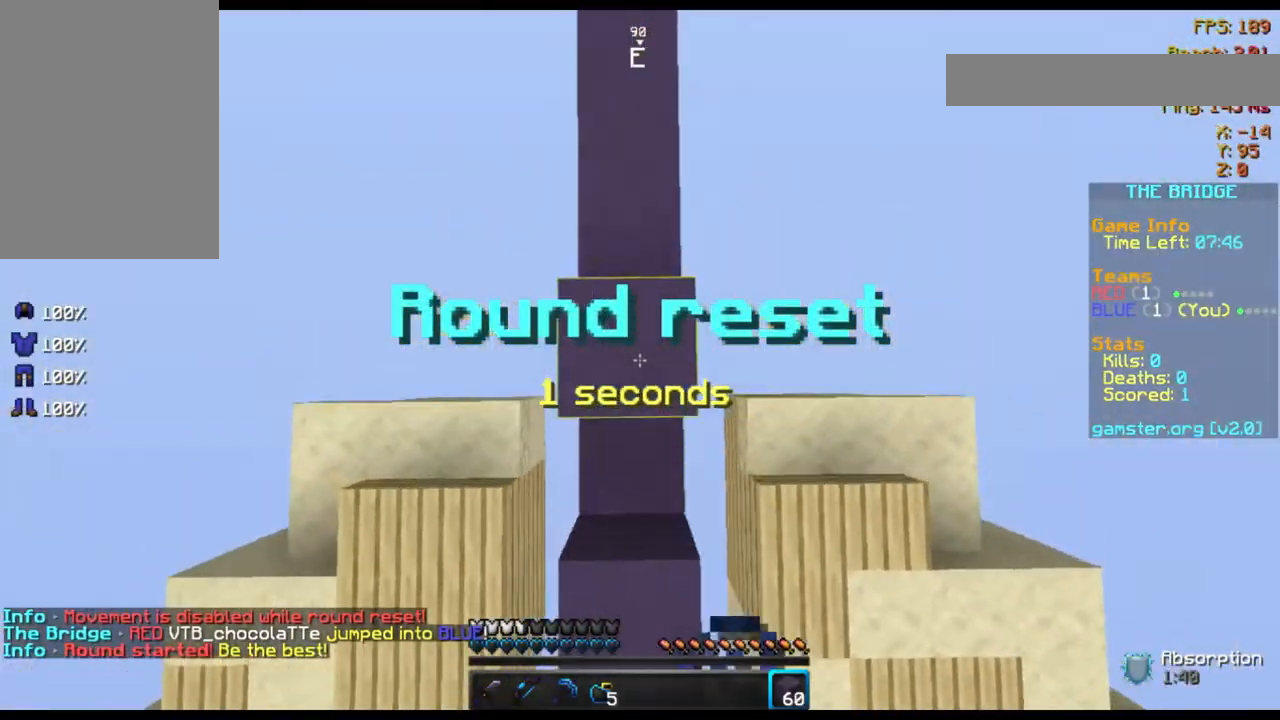
{"keys": ["space", "w"], "mouse": [], "events": [[40, "mouse_right", "down"], [160, "mouse_right", "up"], [200, "mouse_right", "down"], [320, "mouse_right", "up"], [360, "mouse_right", "down"], [440, "mouse_right", "up"]]}
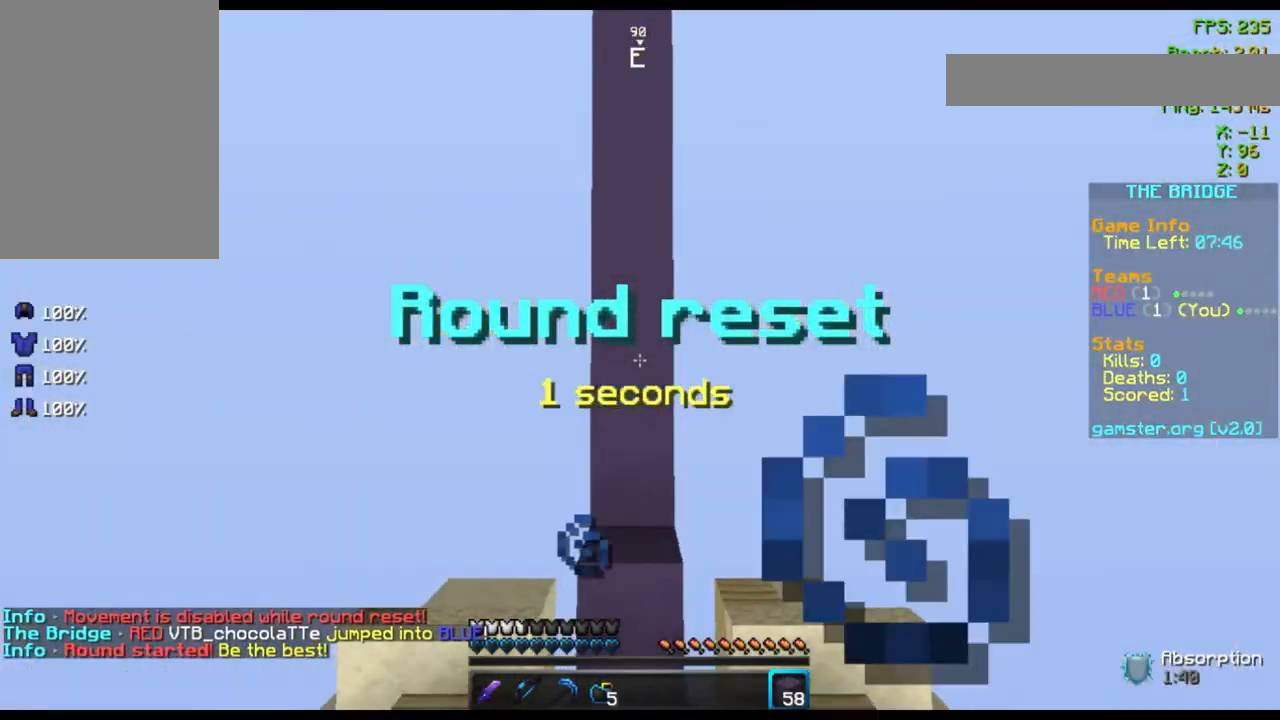
{"keys": ["space", "w"], "mouse": ["right"], "events": [[40, "mouse_right", "down"], [120, "mouse_right", "up"], [200, "mouse_right", "down"], [280, "mouse_right", "up"], [320, "mouse_right", "down"], [440, "mouse_right", "up"], [520, "mouse_right", "down"]]}
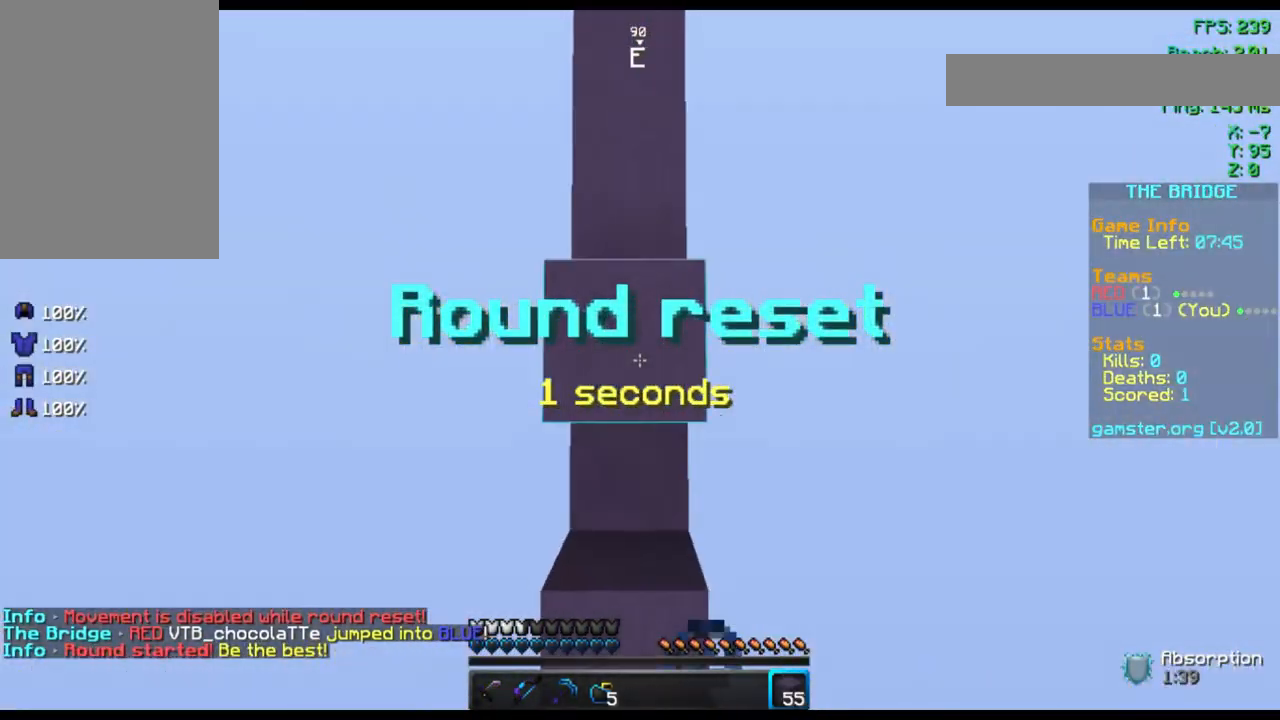
{"keys": ["space", "w"], "mouse": ["right"], "events": [[200, "mouse_right", "up"], [320, "mouse_right", "down"], [360, "mouse_right", "up"], [400, "mouse_right", "down"]]}
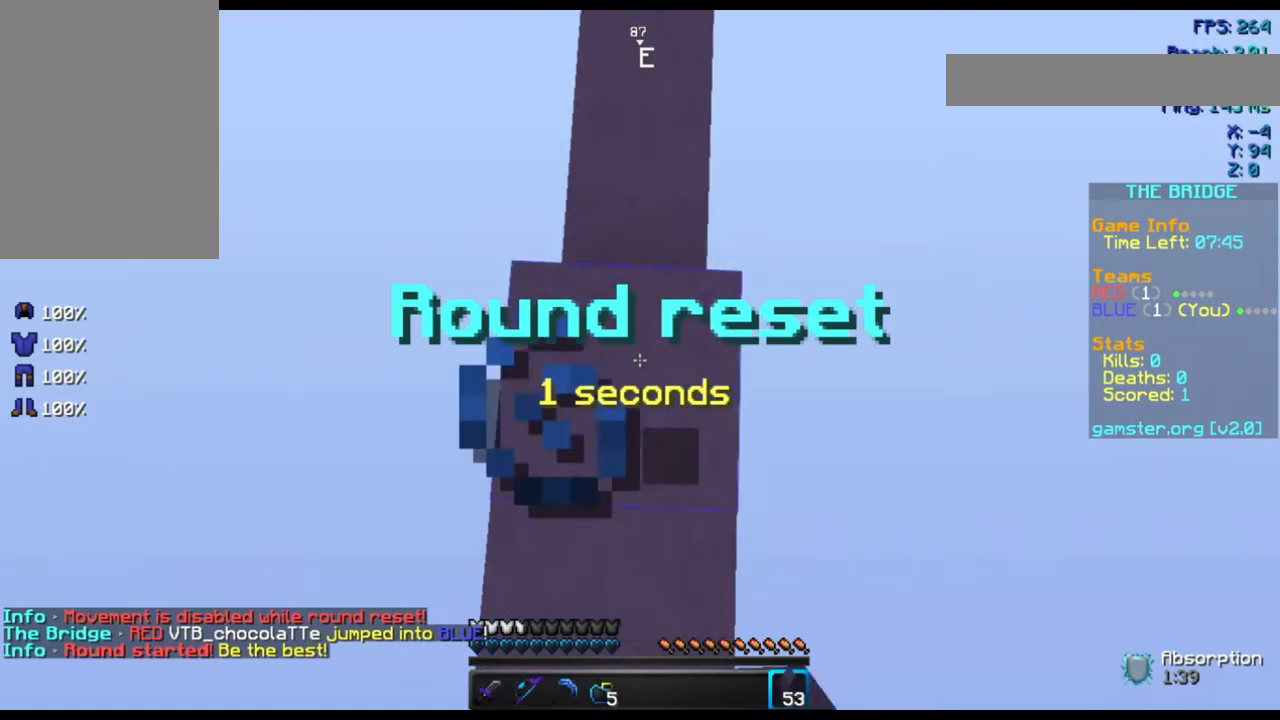
{"keys": ["space", "w"], "mouse": [], "events": [[40, "mouse_right", "up"], [120, "mouse_right", "down"], [200, "mouse_right", "up"], [280, "mouse_right", "down"], [400, "mouse_right", "up"], [480, "mouse_right", "down"], [520, "mouse_right", "up"]]}
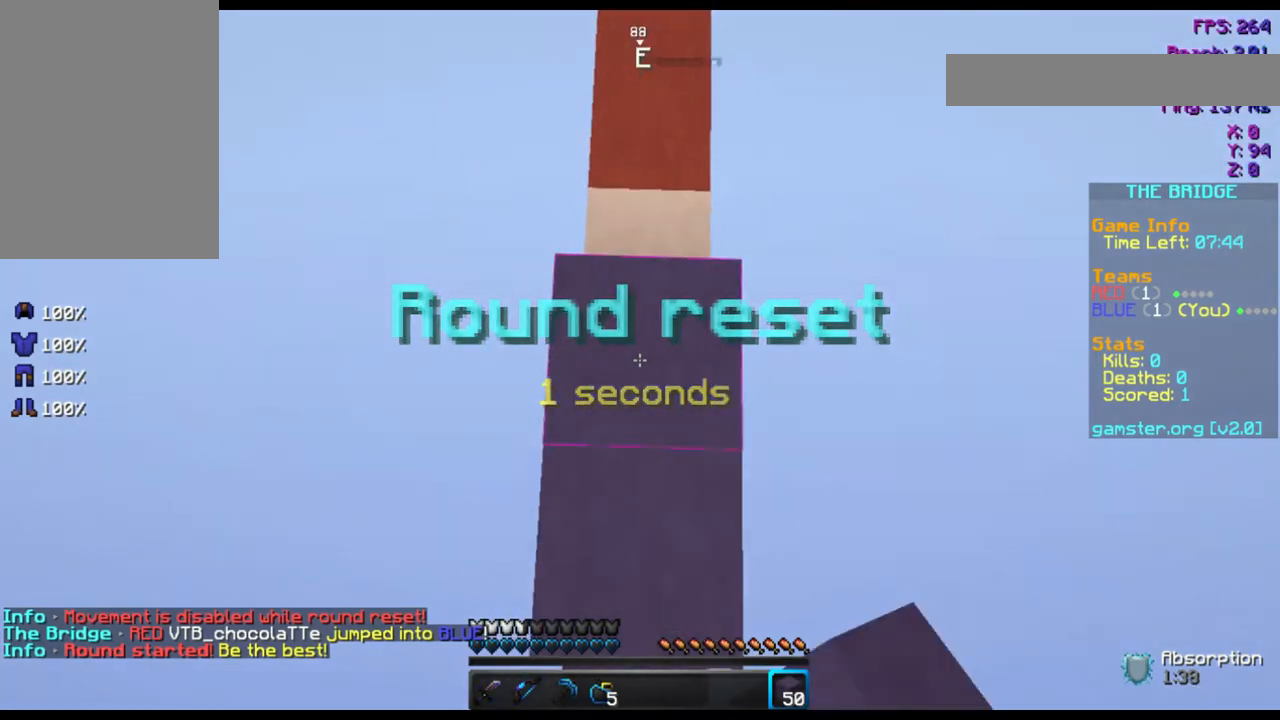
{"keys": ["space", "w"], "mouse": [], "events": [[120, "mouse_right", "down"], [200, "mouse_right", "up"], [320, "mouse_right", "down"], [400, "mouse_right", "up"]]}
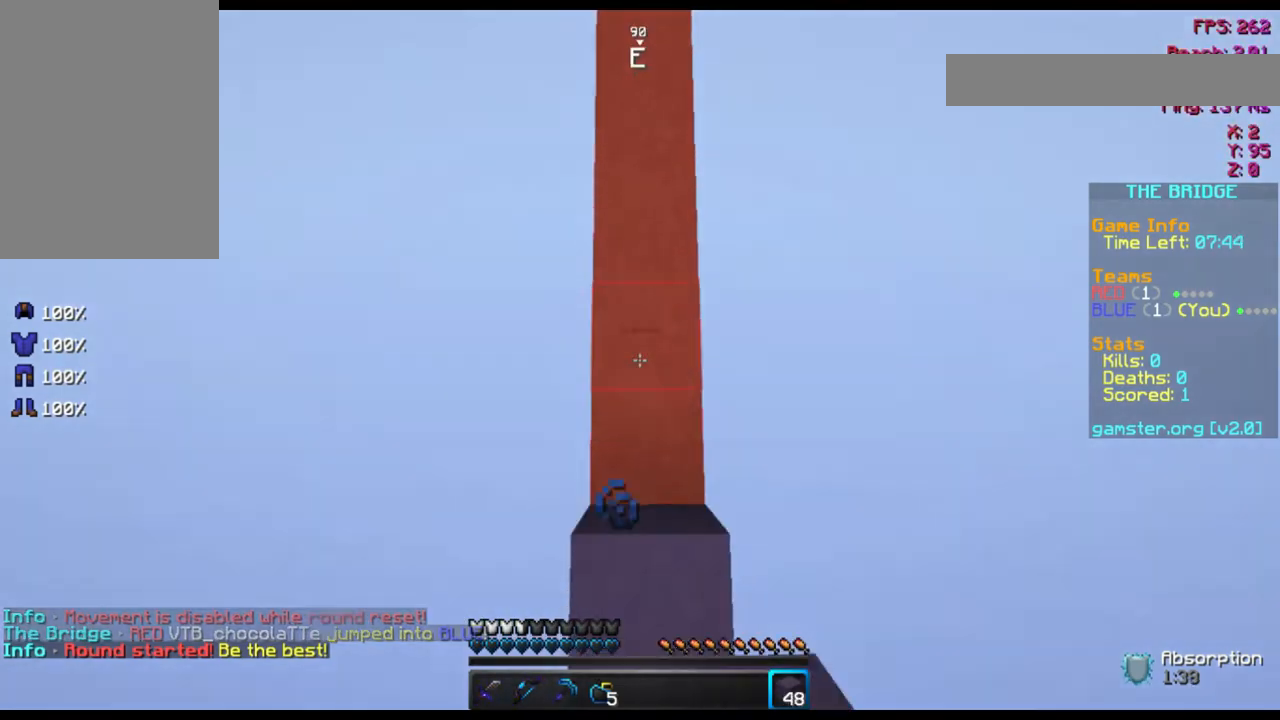
{"keys": ["space", "w"], "mouse": ["right"], "events": [[40, "mouse_right", "down"], [80, "mouse_right", "up"], [200, "mouse_right", "down"], [320, "mouse_right", "up"], [440, "mouse_right", "down"]]}
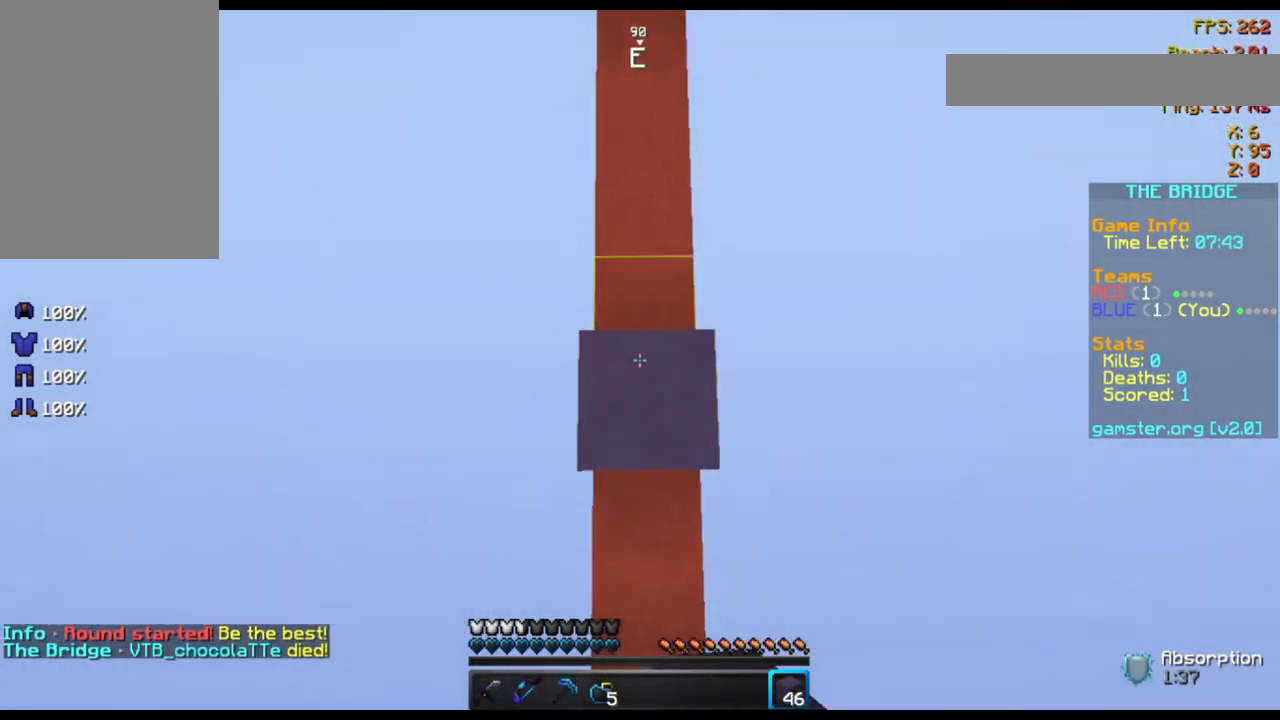
{"keys": ["space", "w"], "mouse": [], "events": [[40, "mouse_right", "up"], [80, "mouse_right", "down"], [200, "mouse_right", "up"], [320, "mouse_right", "down"], [440, "mouse_right", "up"]]}
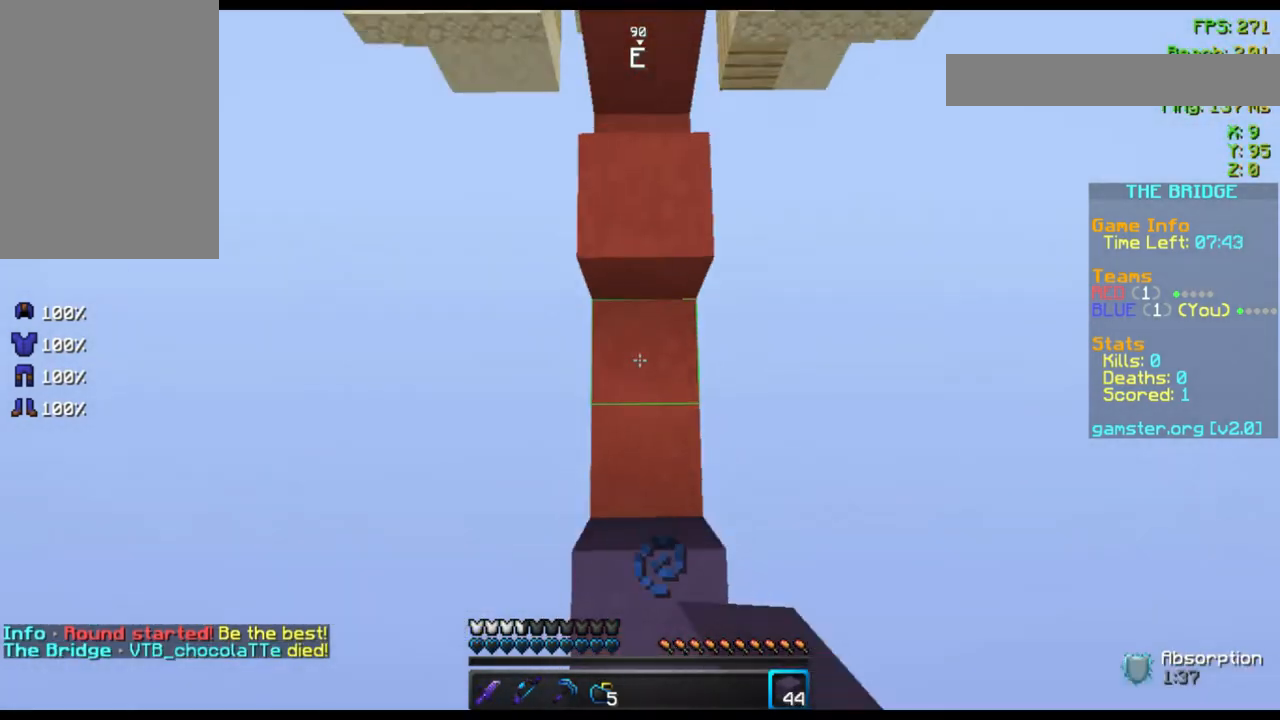
{"keys": ["space", "w"], "mouse": [], "events": [[80, "mouse_right", "down"], [160, "mouse_right", "up"], [200, "mouse_right", "down"], [320, "mouse_right", "up"], [440, "mouse_right", "down"], [520, "mouse_right", "up"]]}
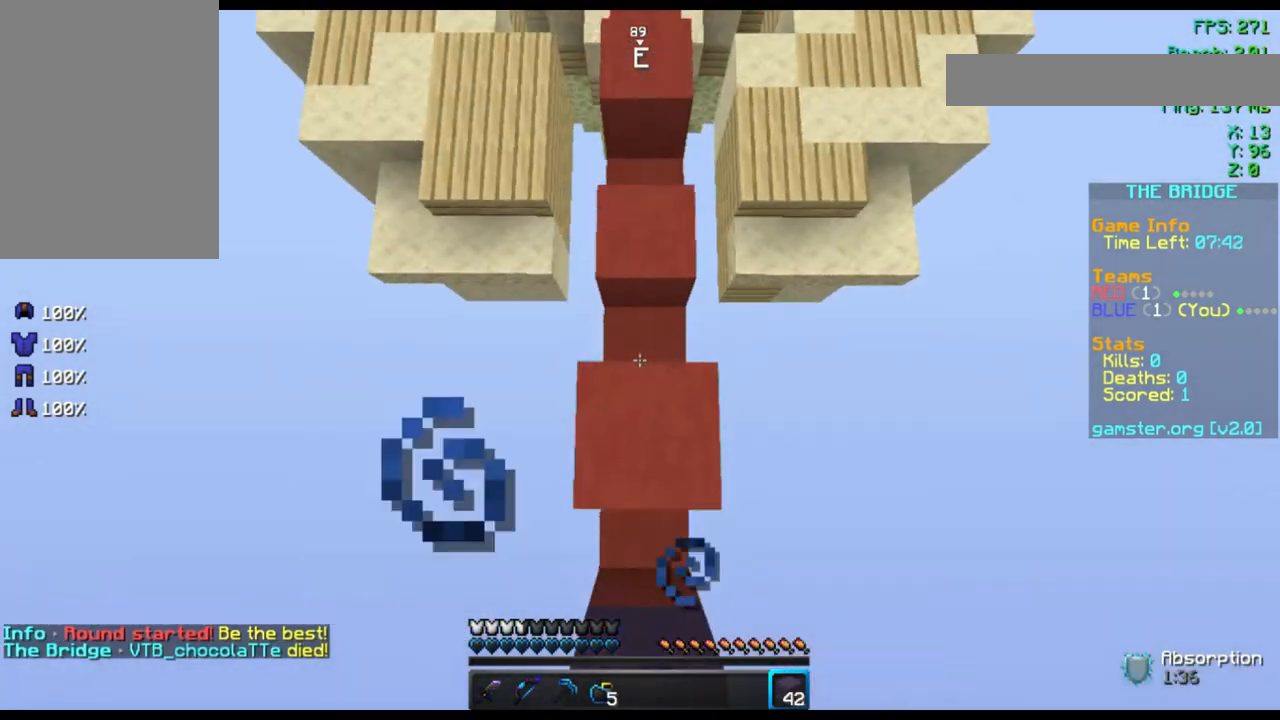
{"keys": ["space", "w"], "mouse": ["right"], "events": [[200, "mouse_right", "down"], [280, "mouse_right", "up"], [440, "mouse_right", "down"]]}
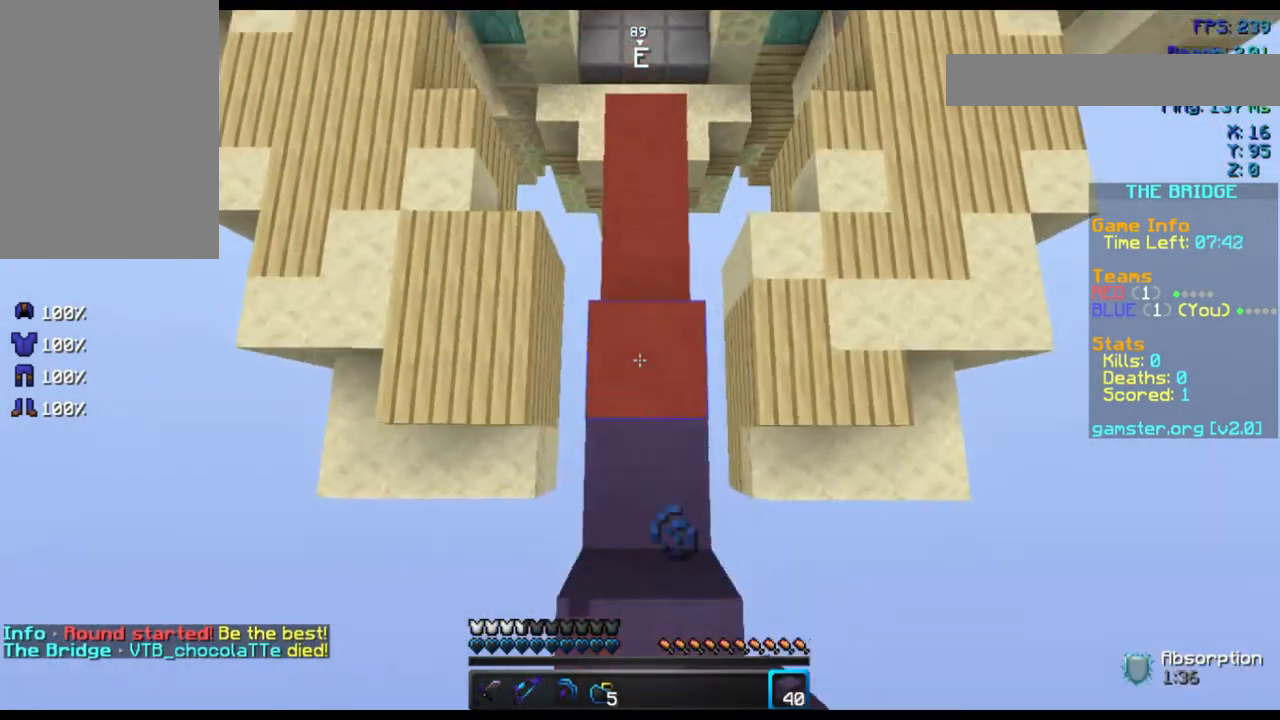
{"keys": ["w"], "mouse": [], "events": [[40, "mouse_right", "up"], [440, "space", "up"]]}
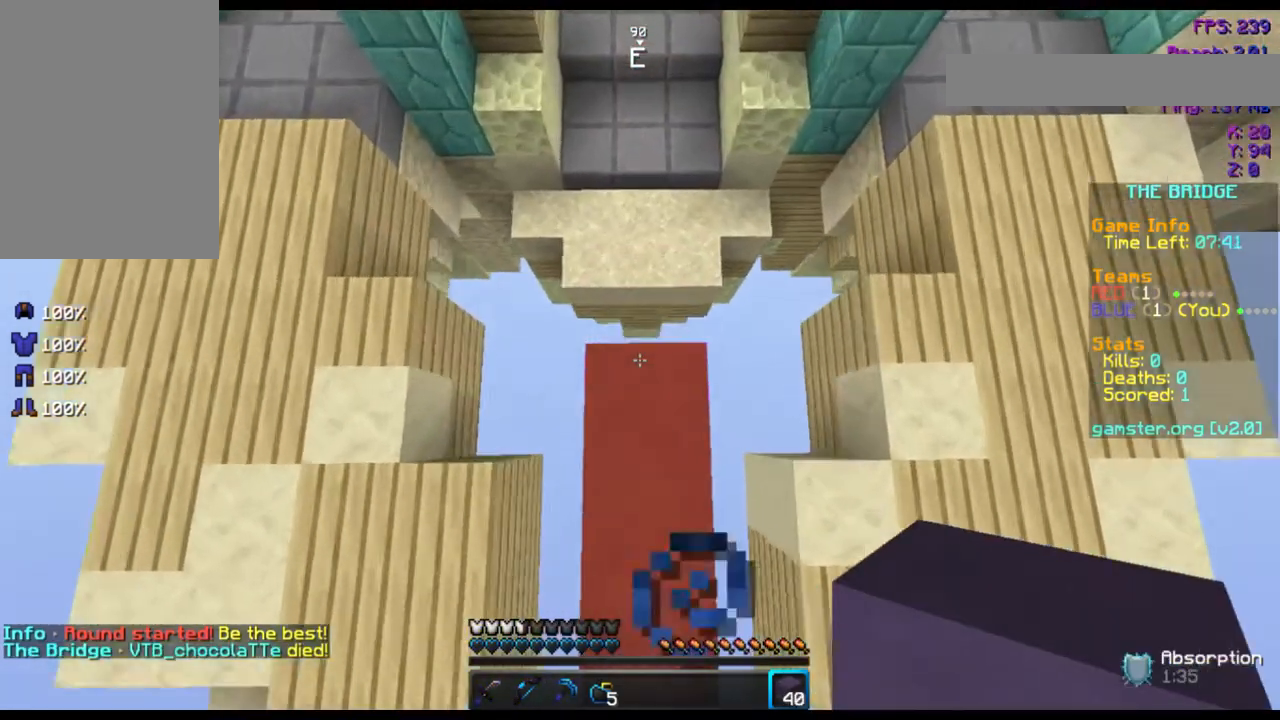
{"keys": ["space", "w"], "mouse": [], "events": [[160, "space", "down"]]}
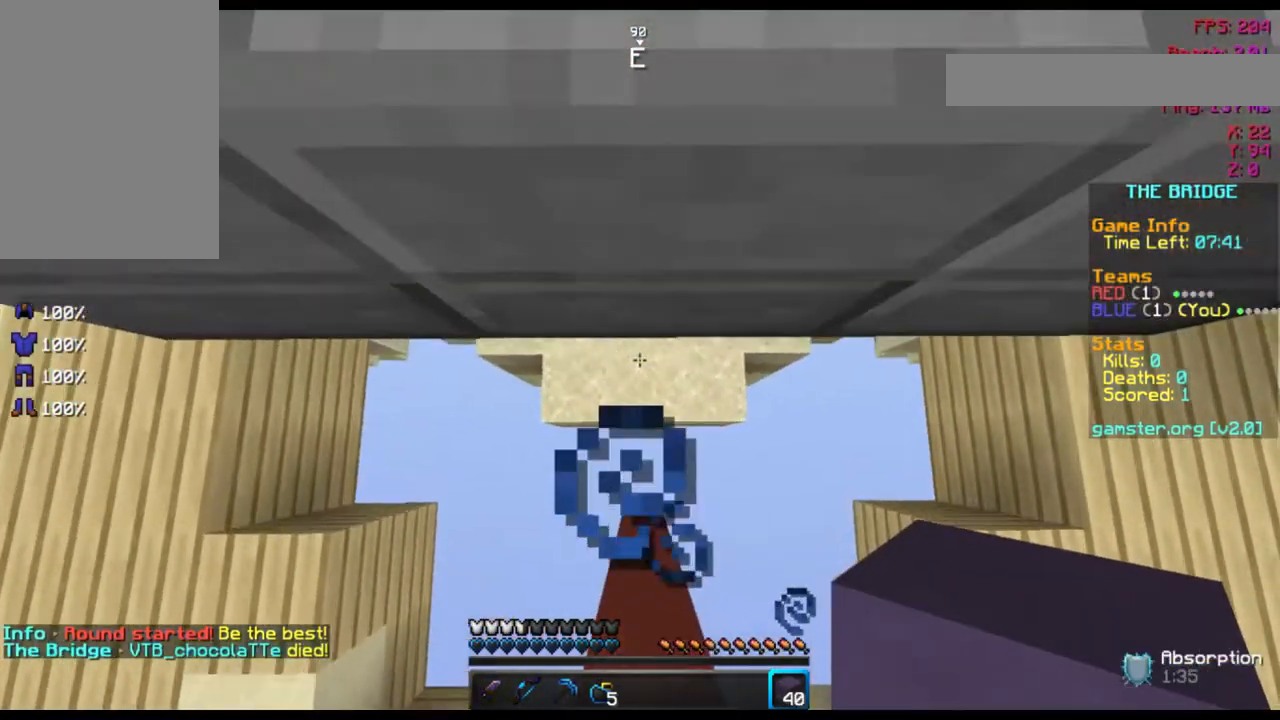
{"keys": ["space", "w"], "mouse": [], "events": [[240, "space", "up"], [360, "space", "down"]]}
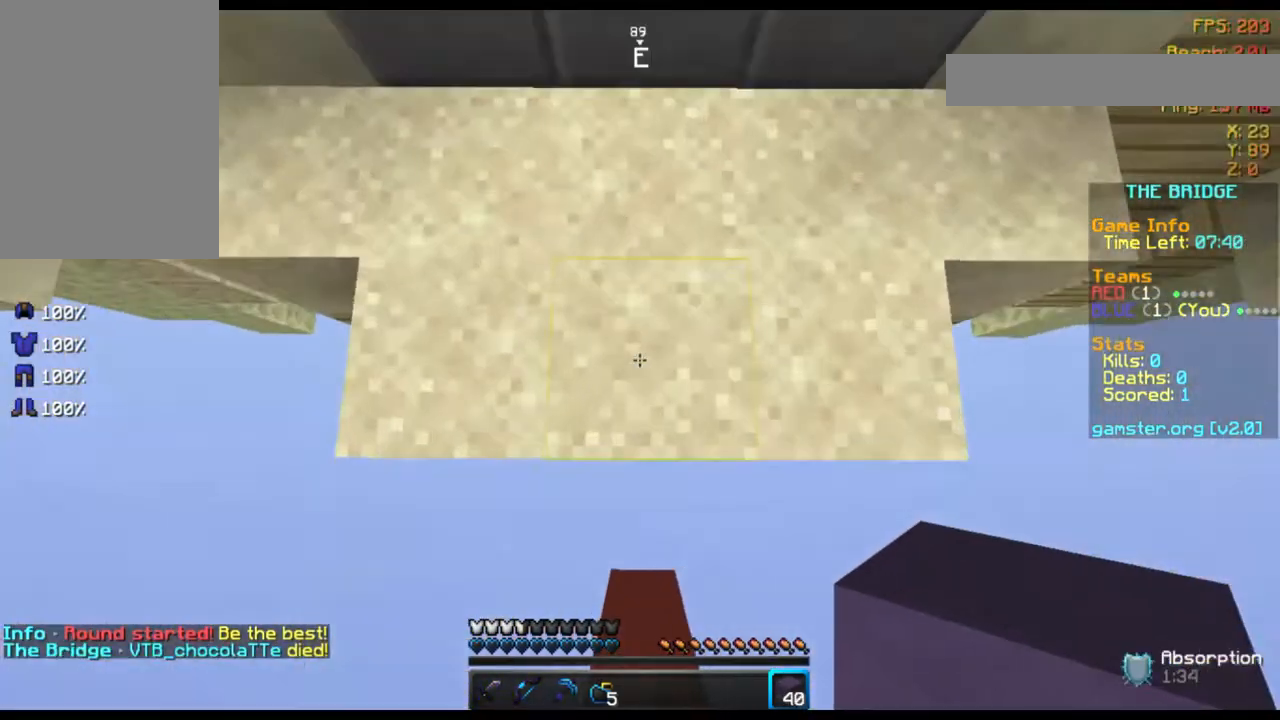
{"keys": ["space", "w"], "mouse": [], "events": []}
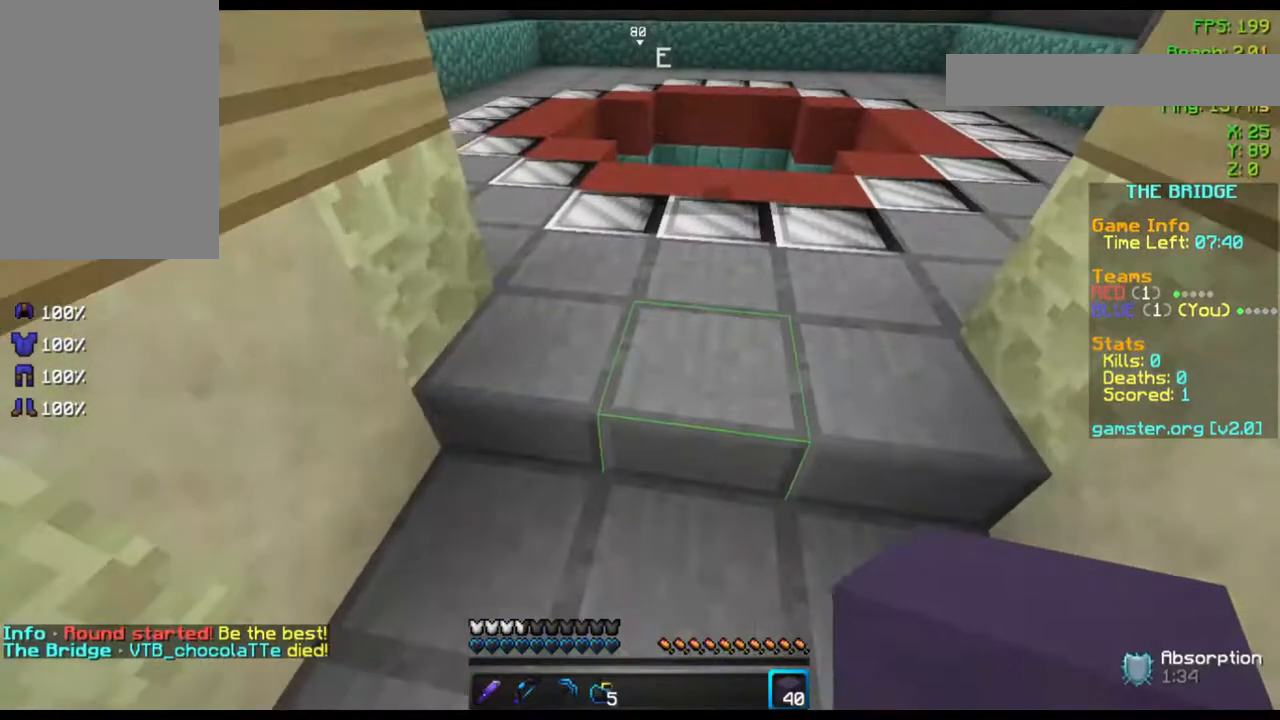
{"keys": ["space", "w"], "mouse": [], "events": []}
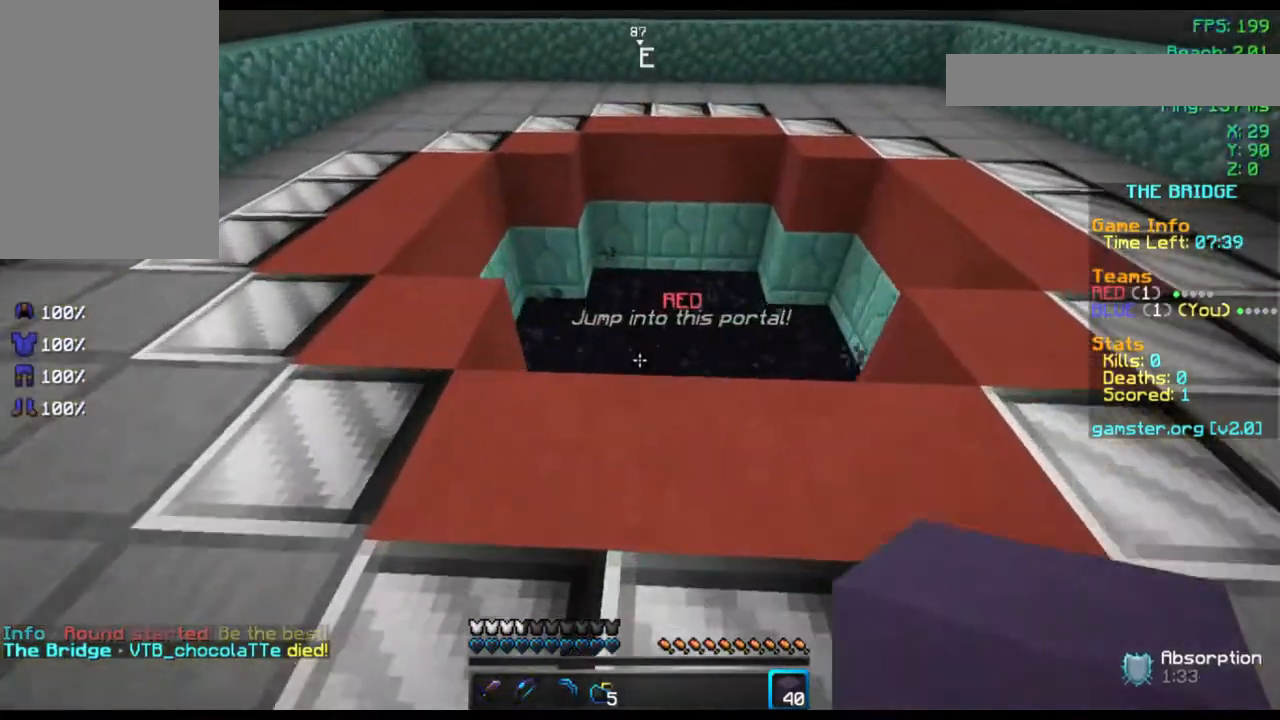
{"keys": [], "mouse": [], "events": [[280, "space", "up"], [280, "w", "up"]]}
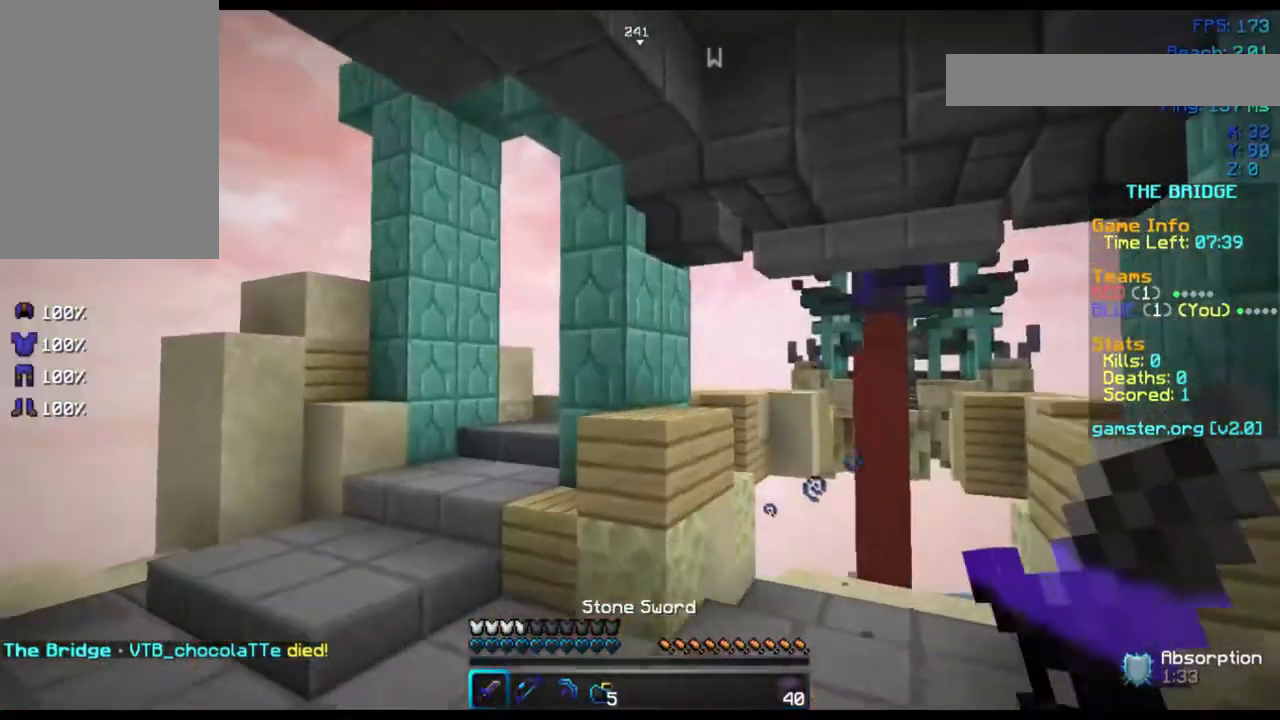
{"keys": [], "mouse": ["right"], "events": [[120, "mouse_right", "down"], [240, "mouse_right", "up"], [280, "mouse_right", "down"], [360, "mouse_right", "up"], [440, "mouse_right", "down"]]}
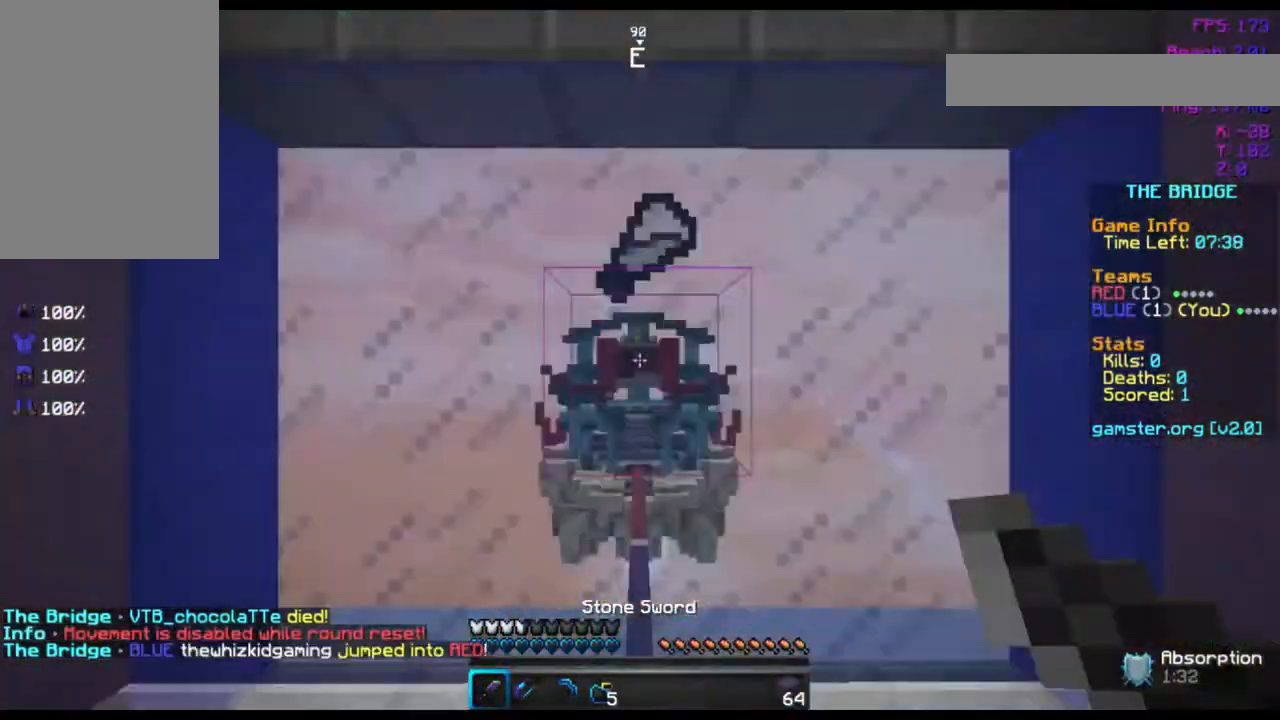
{"keys": [], "mouse": [], "events": [[40, "mouse_right", "up"]]}
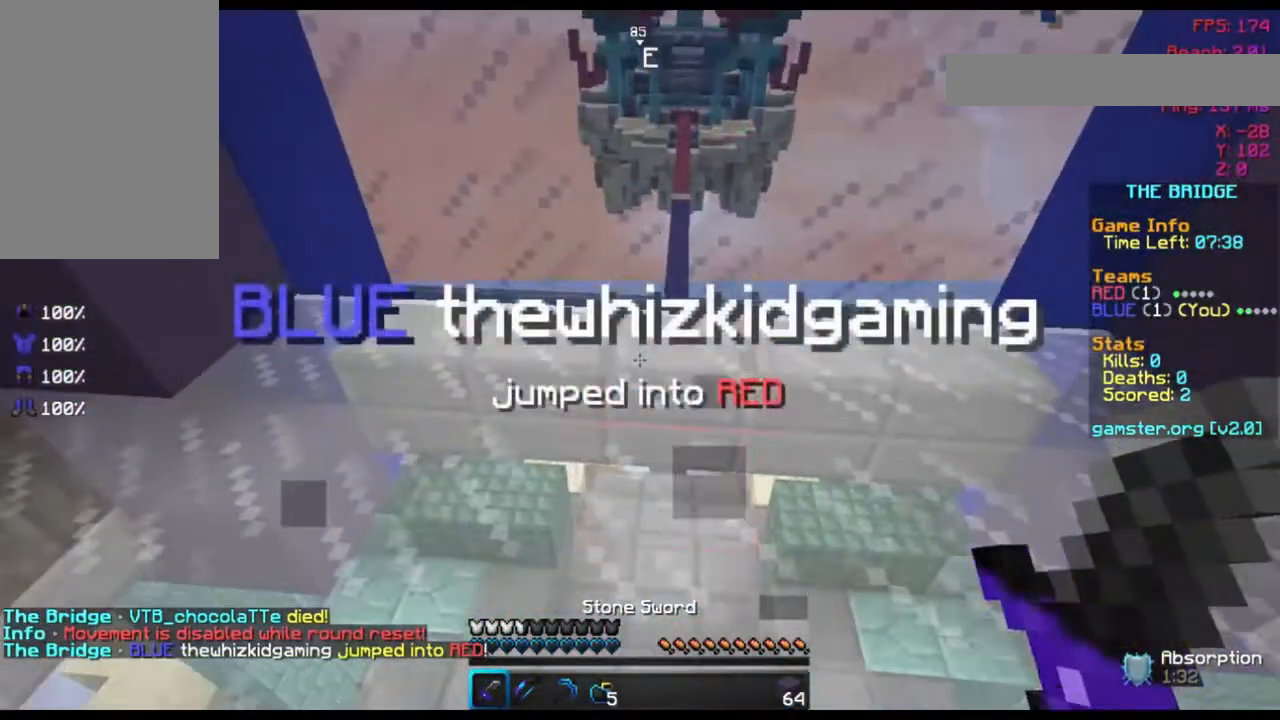
{"keys": [], "mouse": [], "events": [[120, "w", "down"], [520, "w", "up"]]}
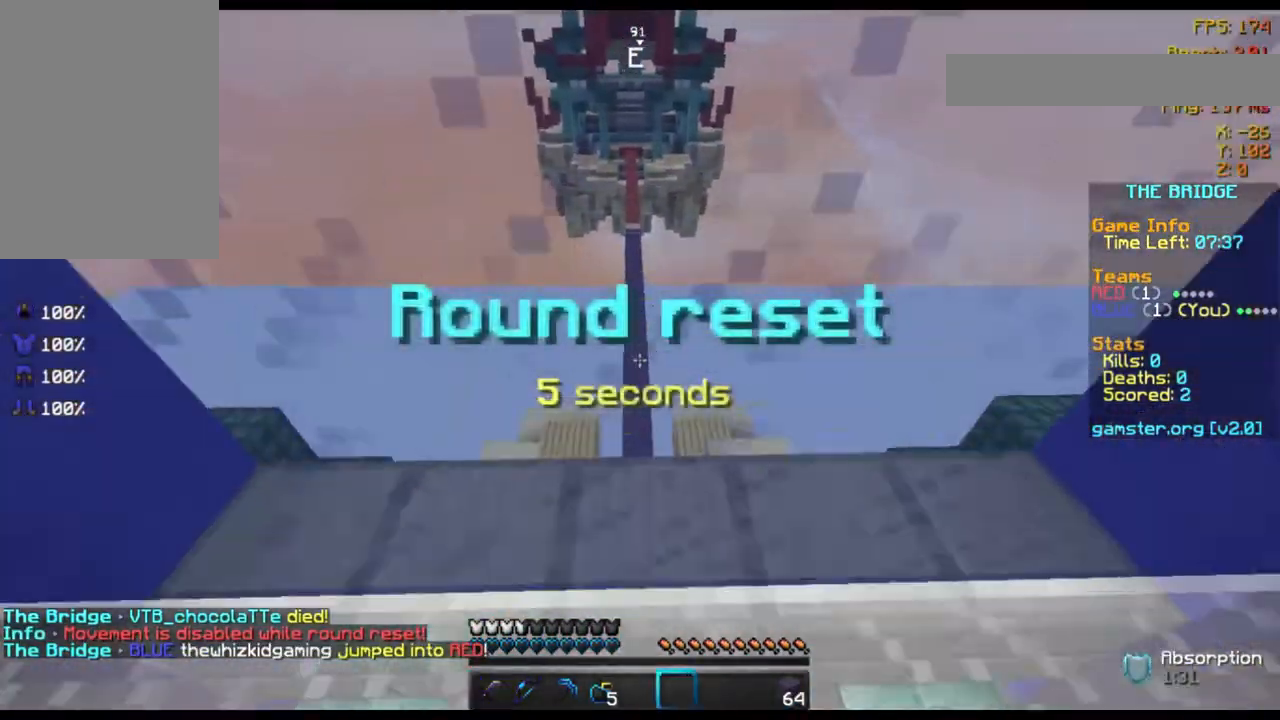
{"keys": [], "mouse": [], "events": []}
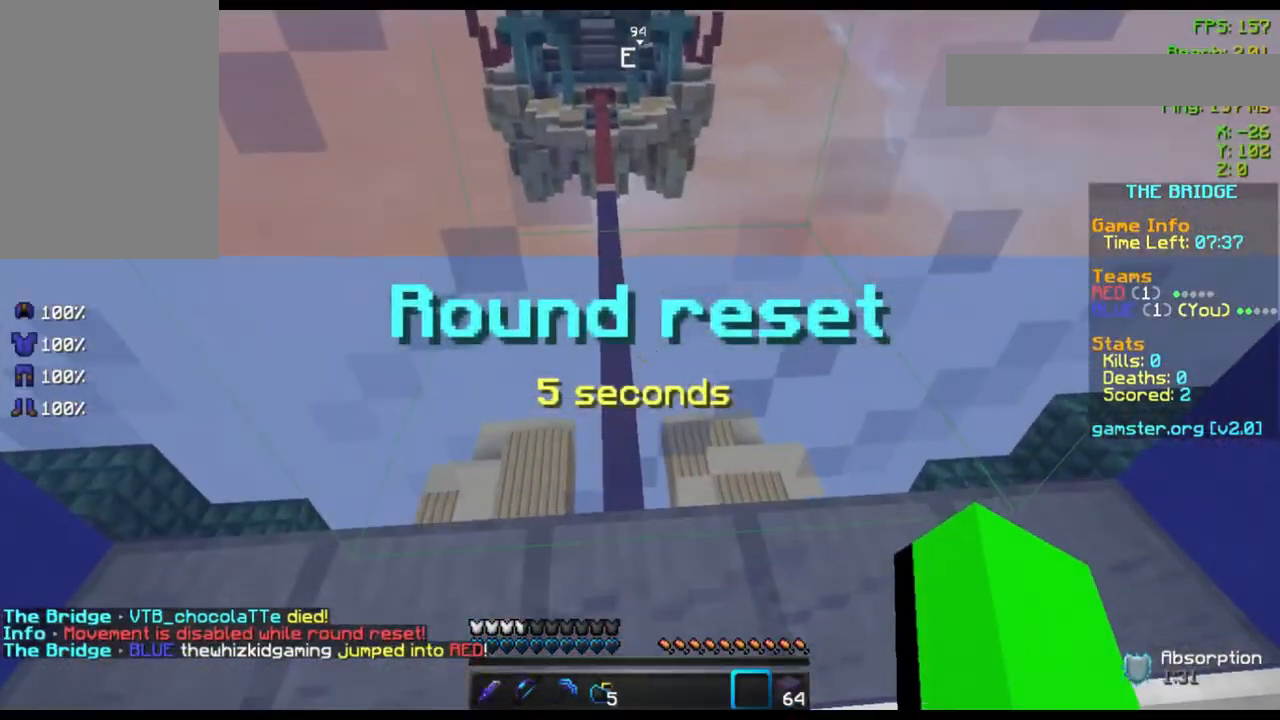
{"keys": [], "mouse": [], "events": []}
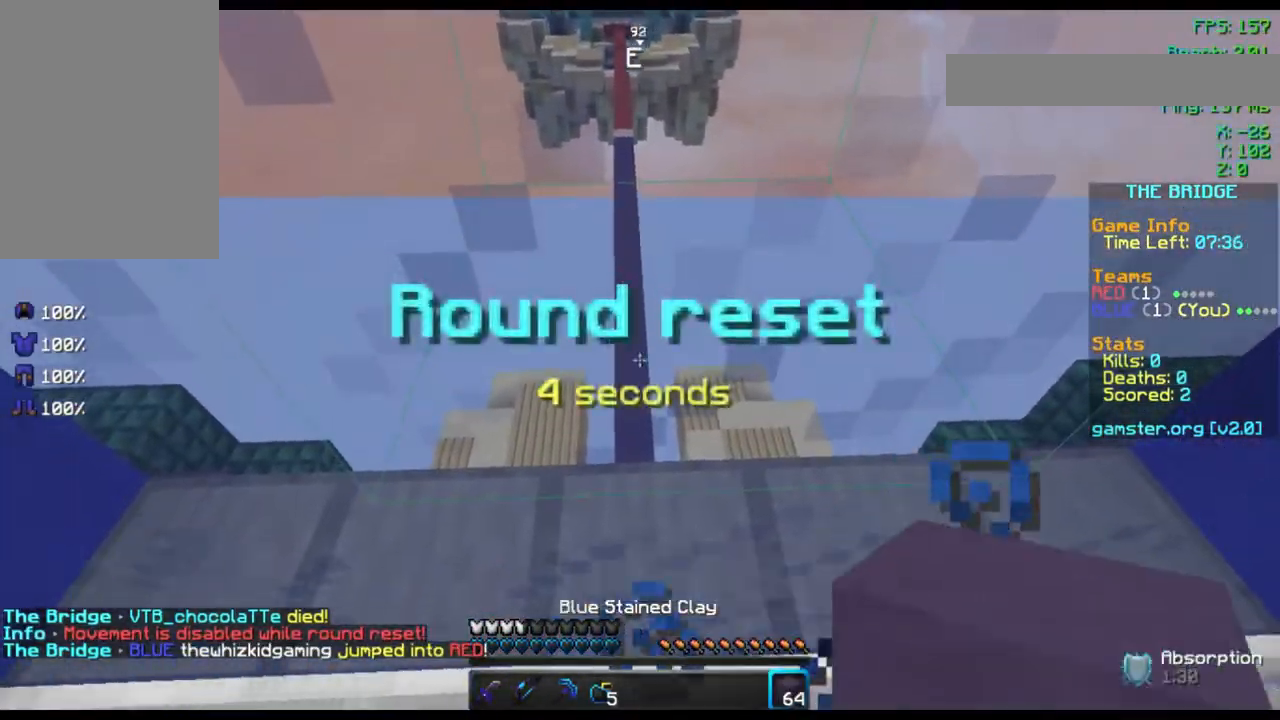
{"keys": [], "mouse": [], "events": []}
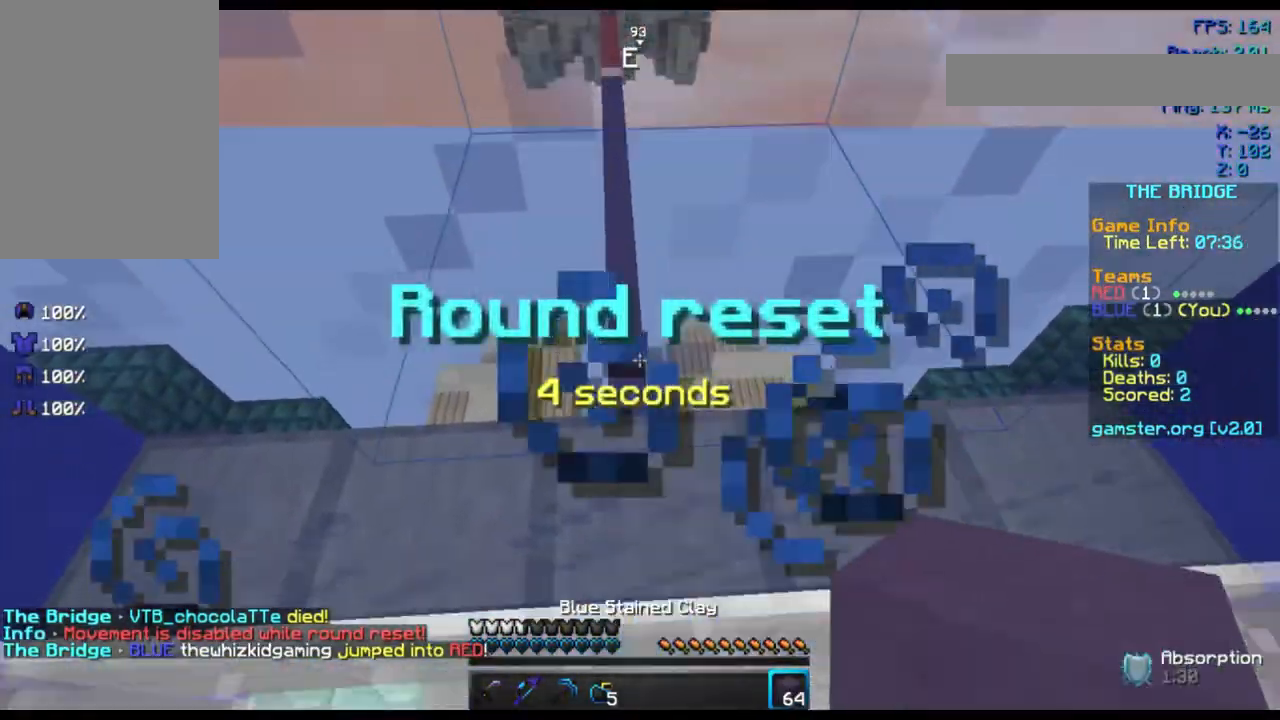
{"keys": ["w"], "mouse": ["left"], "events": [[480, "w", "down"], [520, "mouse_left", "down"]]}